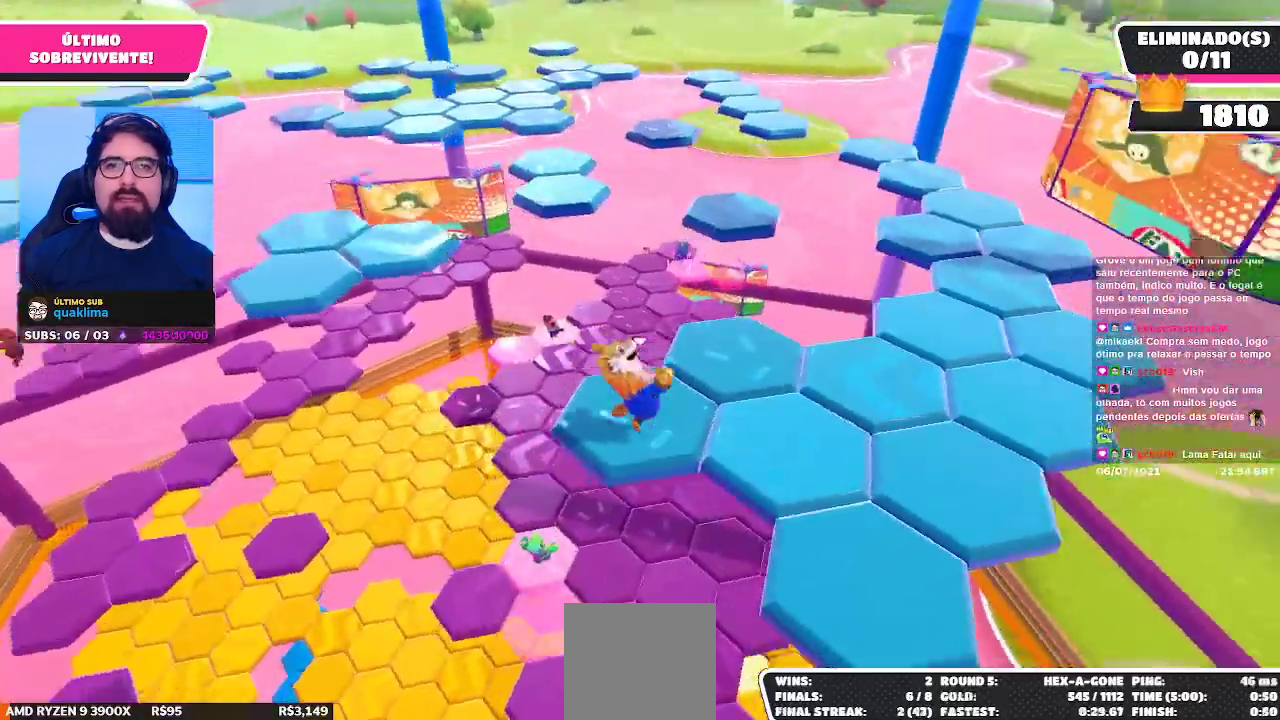
Gameplay with a controller (Xbox layout); each line is a JSON object with the inputs held at the frame after it. "events" lists button and stick changes between this image and that frame as [ms after this image, input, new state], when the widget could be followed in between. Not read: L3 R3 Z.
{"buttons": [], "left_stick": "down-right", "right_stick": "center", "events": [[50, "left_stick", "center"], [250, "left_stick", "down-right"]]}
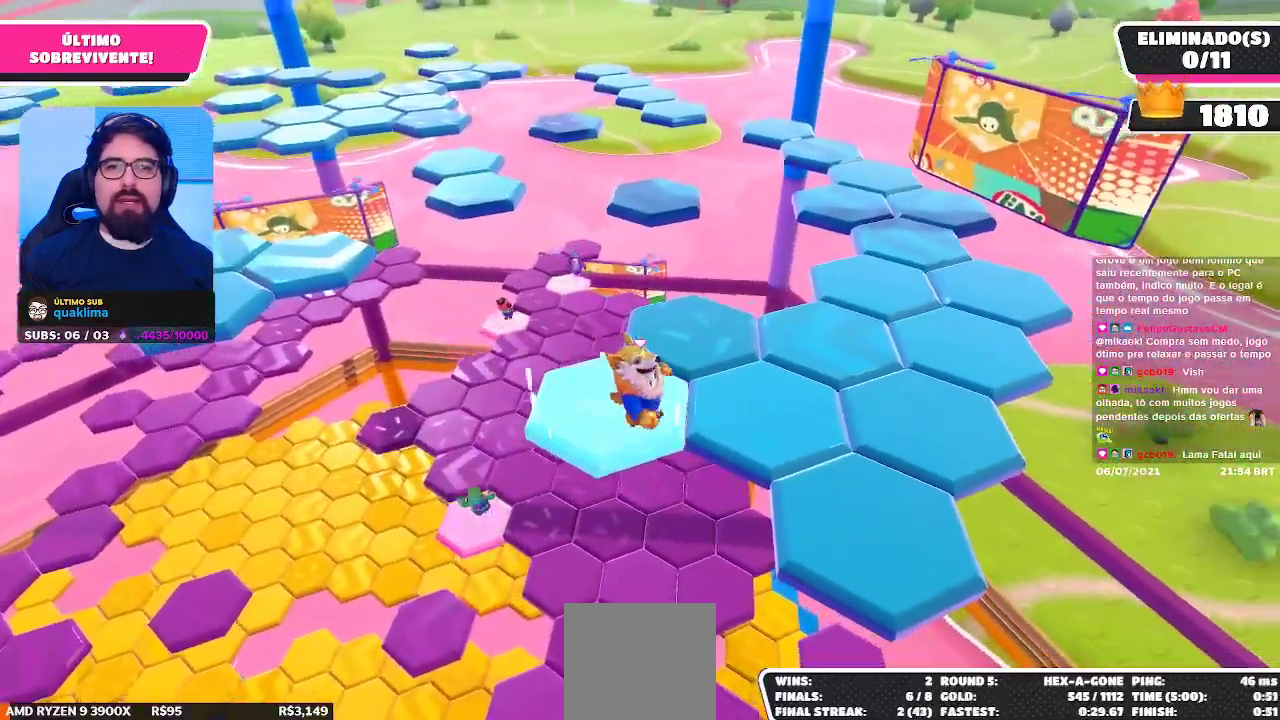
{"buttons": [], "left_stick": "down-right", "right_stick": "left", "events": [[67, "A", "down"], [250, "A", "up"], [450, "right_stick", "left"]]}
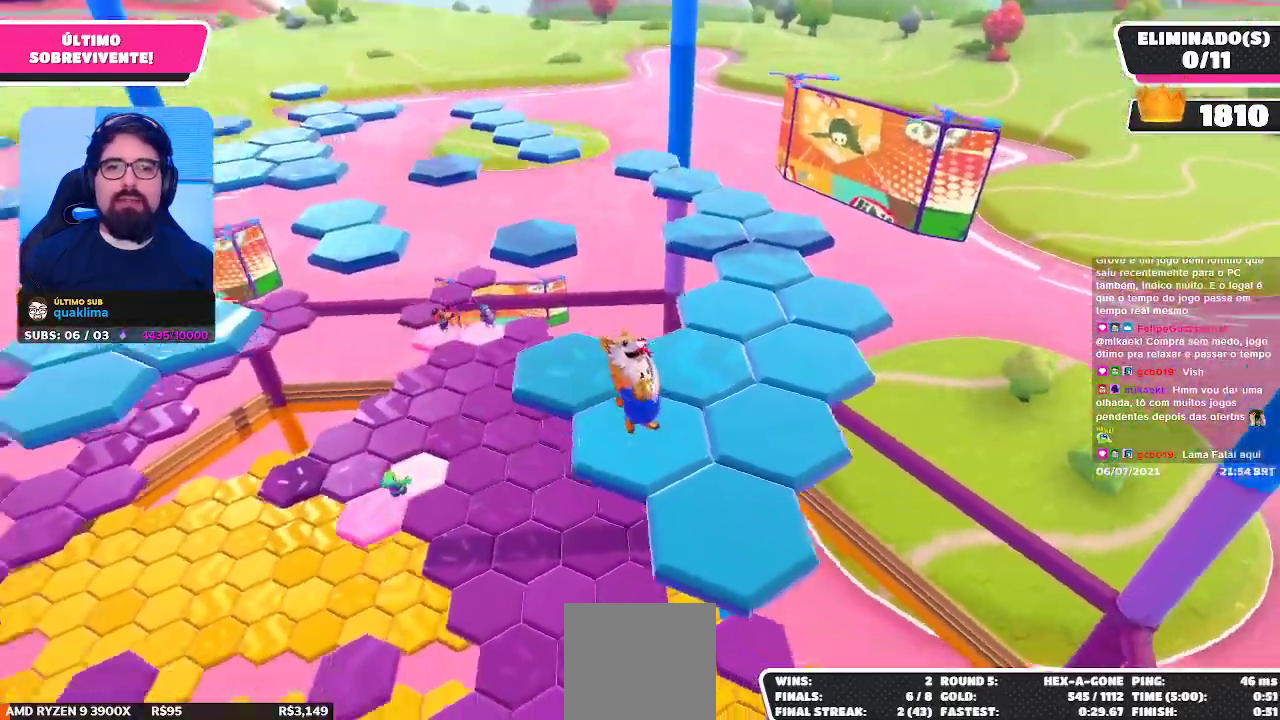
{"buttons": [], "left_stick": "center", "right_stick": "center", "events": [[83, "left_stick", "down-left"], [150, "left_stick", "center"], [167, "right_stick", "center"]]}
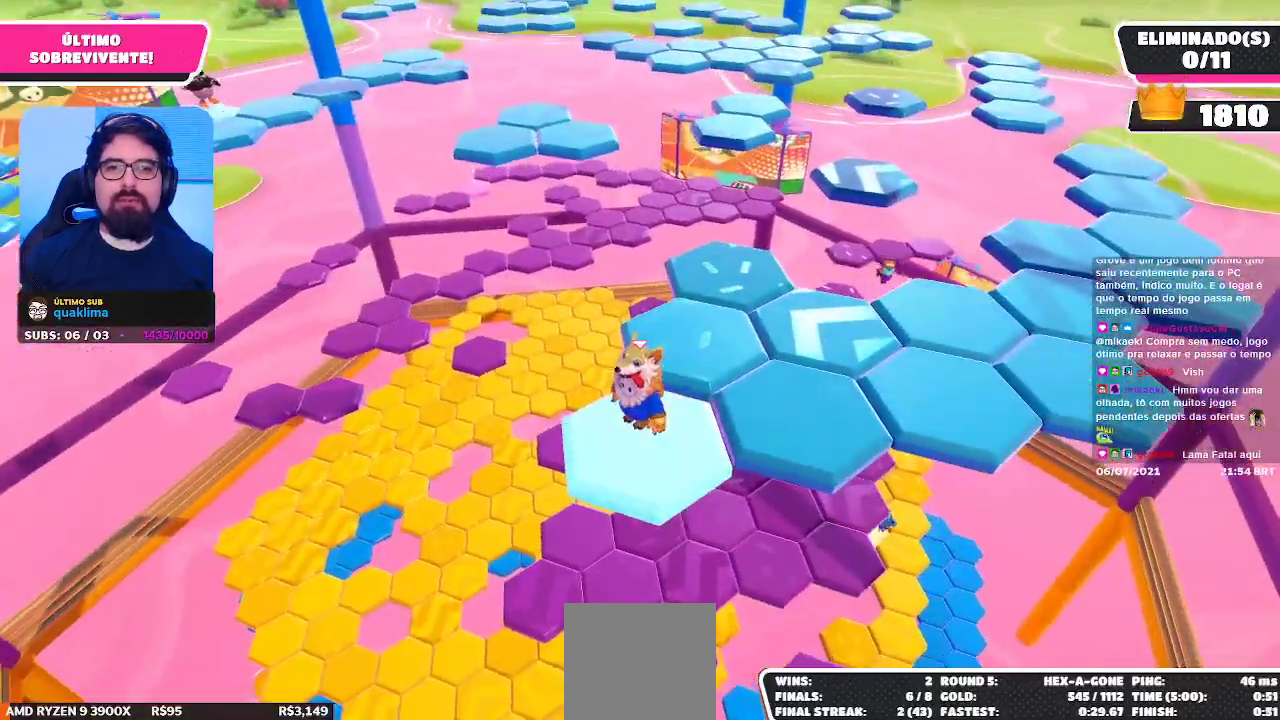
{"buttons": [], "left_stick": "up-left", "right_stick": "center", "events": [[50, "left_stick", "right"], [100, "left_stick", "up-right"], [167, "A", "down"], [217, "left_stick", "up"], [300, "A", "up"], [383, "left_stick", "up-left"]]}
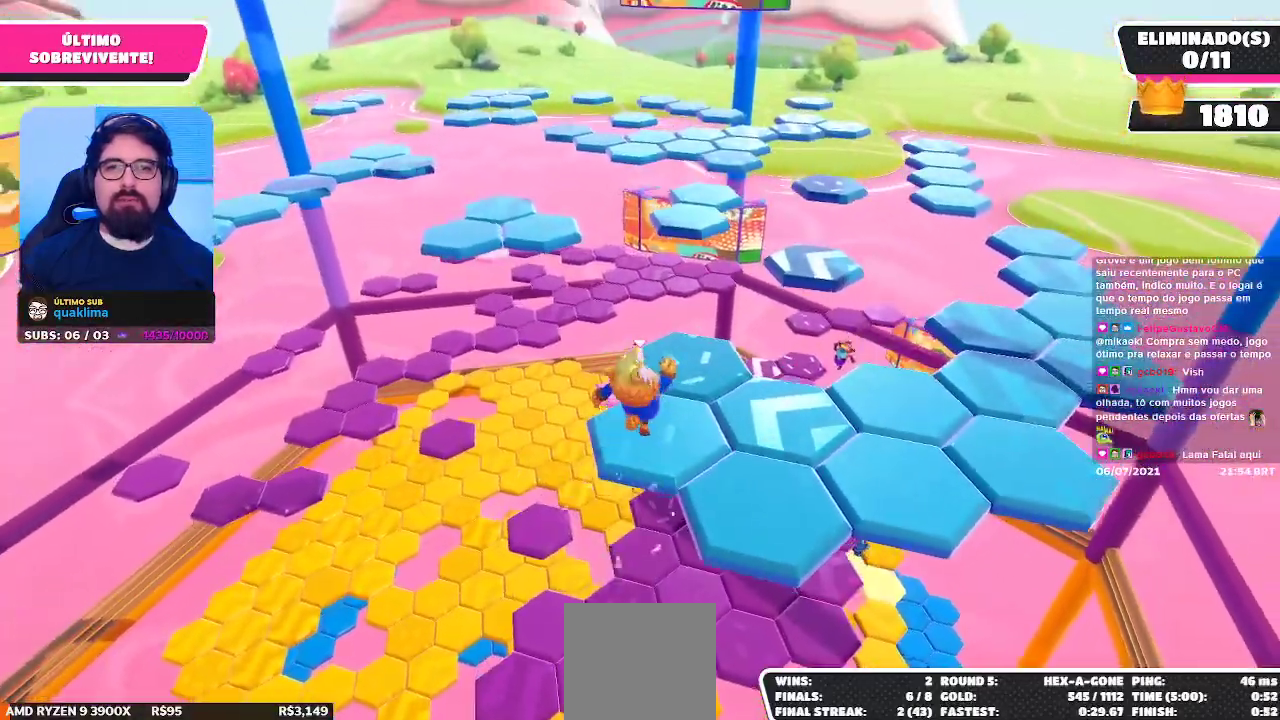
{"buttons": [], "left_stick": "center", "right_stick": "center", "events": [[17, "left_stick", "center"]]}
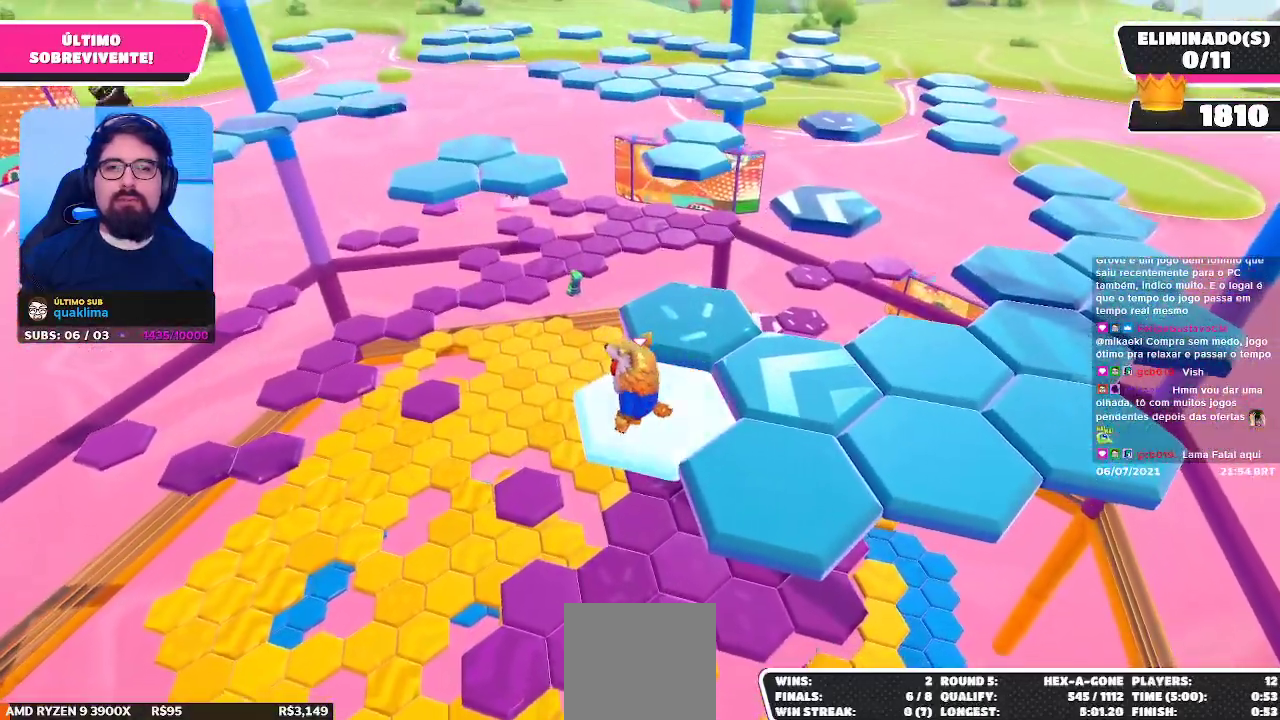
{"buttons": [], "left_stick": "up", "right_stick": "center", "events": [[133, "left_stick", "up-right"], [283, "A", "down"], [300, "left_stick", "up"], [417, "A", "up"]]}
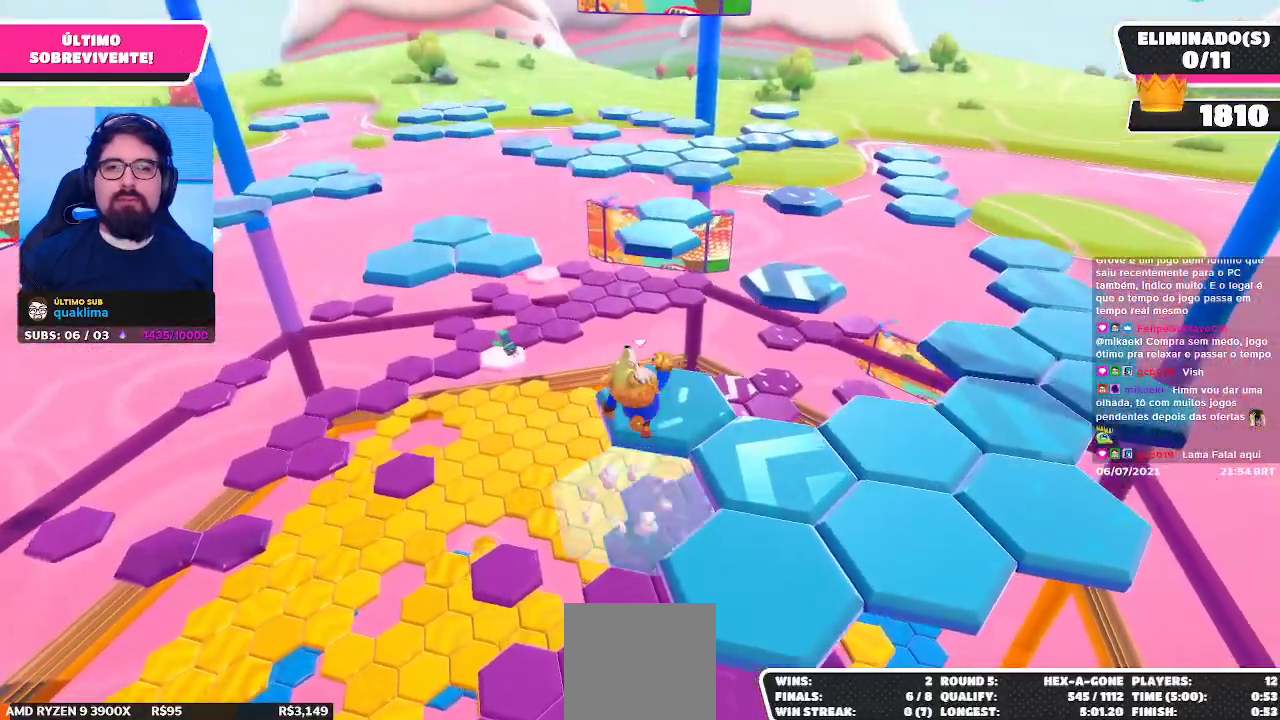
{"buttons": [], "left_stick": "center", "right_stick": "center", "events": [[167, "left_stick", "center"], [250, "left_stick", "down"], [433, "left_stick", "center"]]}
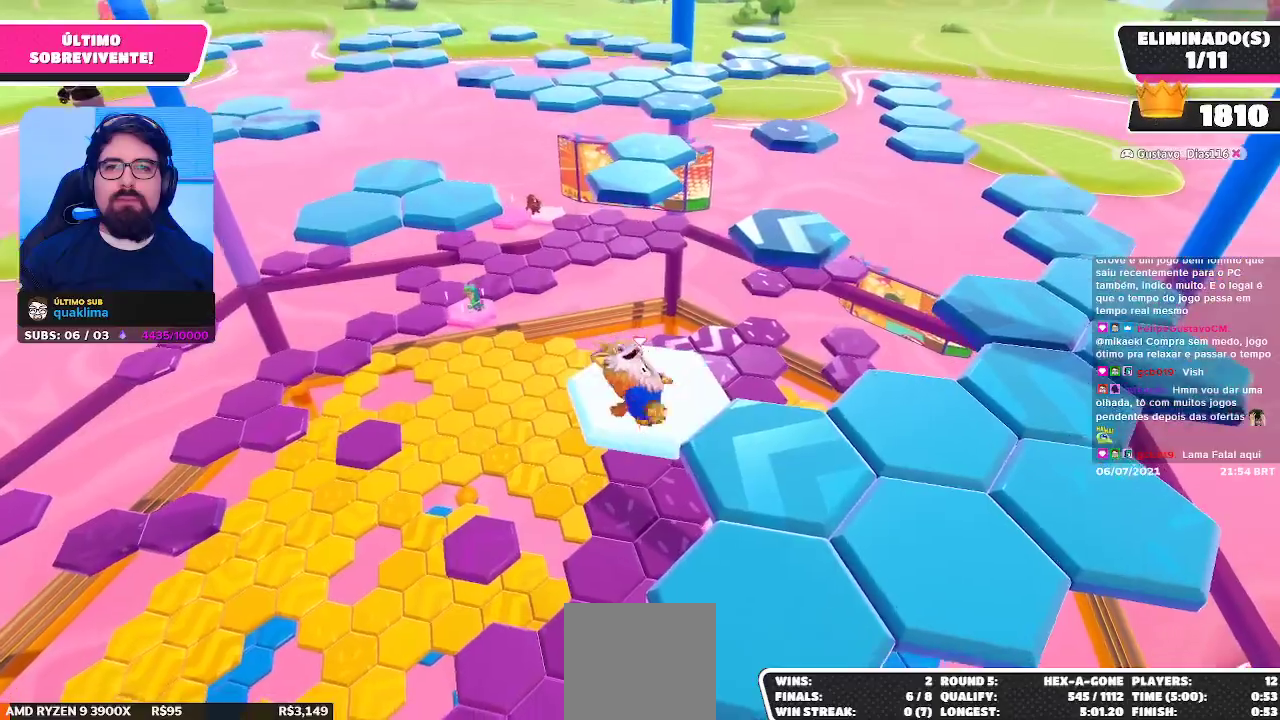
{"buttons": ["A"], "left_stick": "down-right", "right_stick": "center", "events": [[233, "left_stick", "down-right"], [367, "A", "down"]]}
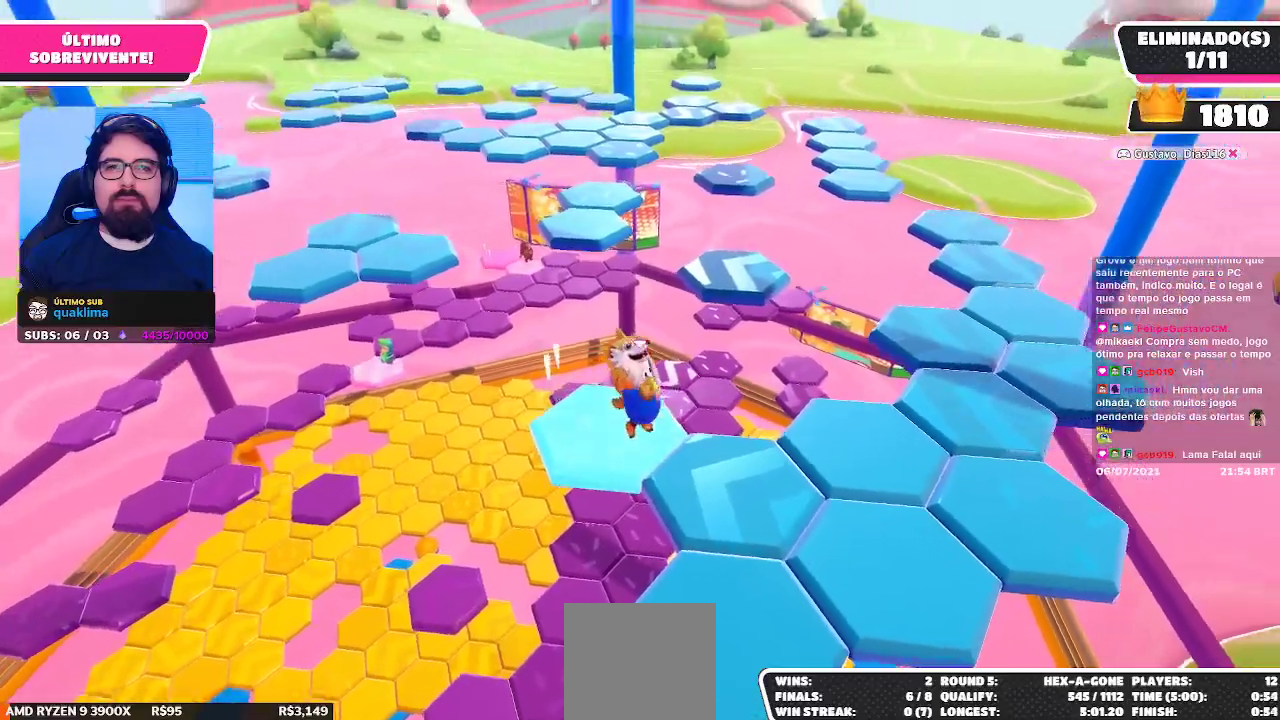
{"buttons": [], "left_stick": "center", "right_stick": "center", "events": [[17, "A", "up"], [133, "left_stick", "center"], [217, "right_stick", "left"], [233, "left_stick", "left"], [283, "left_stick", "up-left"], [367, "right_stick", "center"], [417, "left_stick", "center"]]}
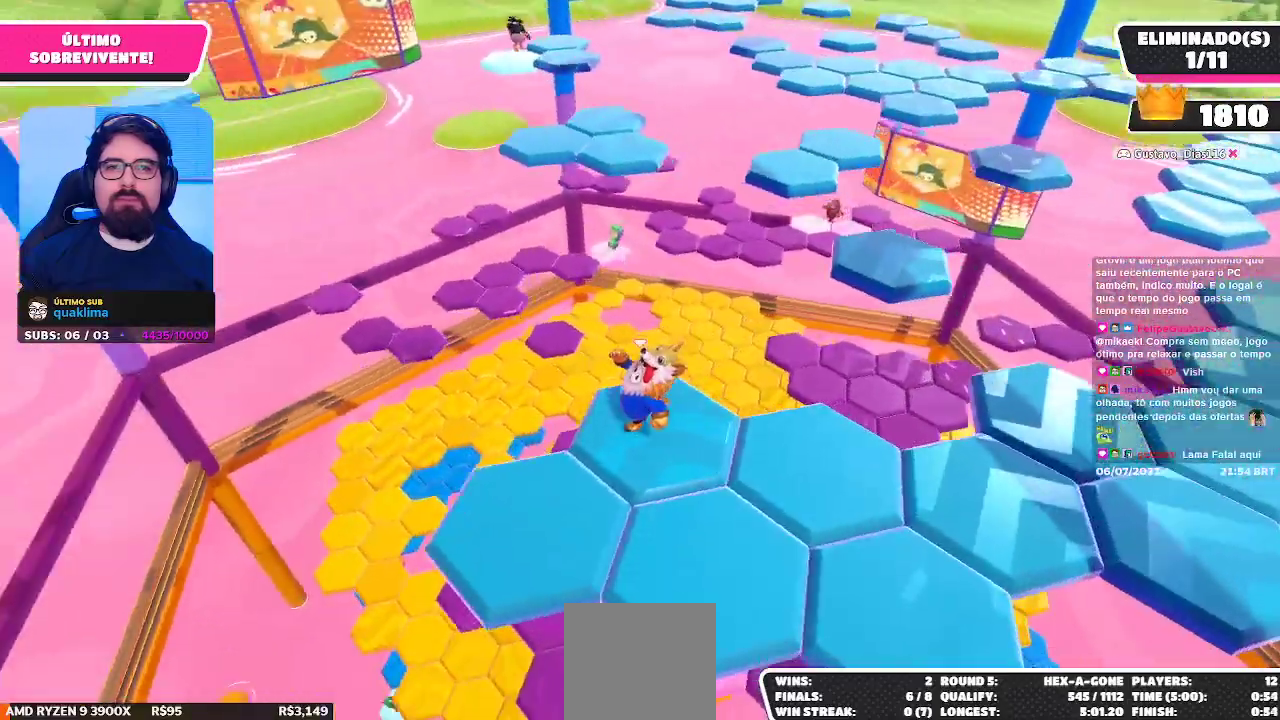
{"buttons": [], "left_stick": "down-left", "right_stick": "center", "events": [[333, "left_stick", "down-left"]]}
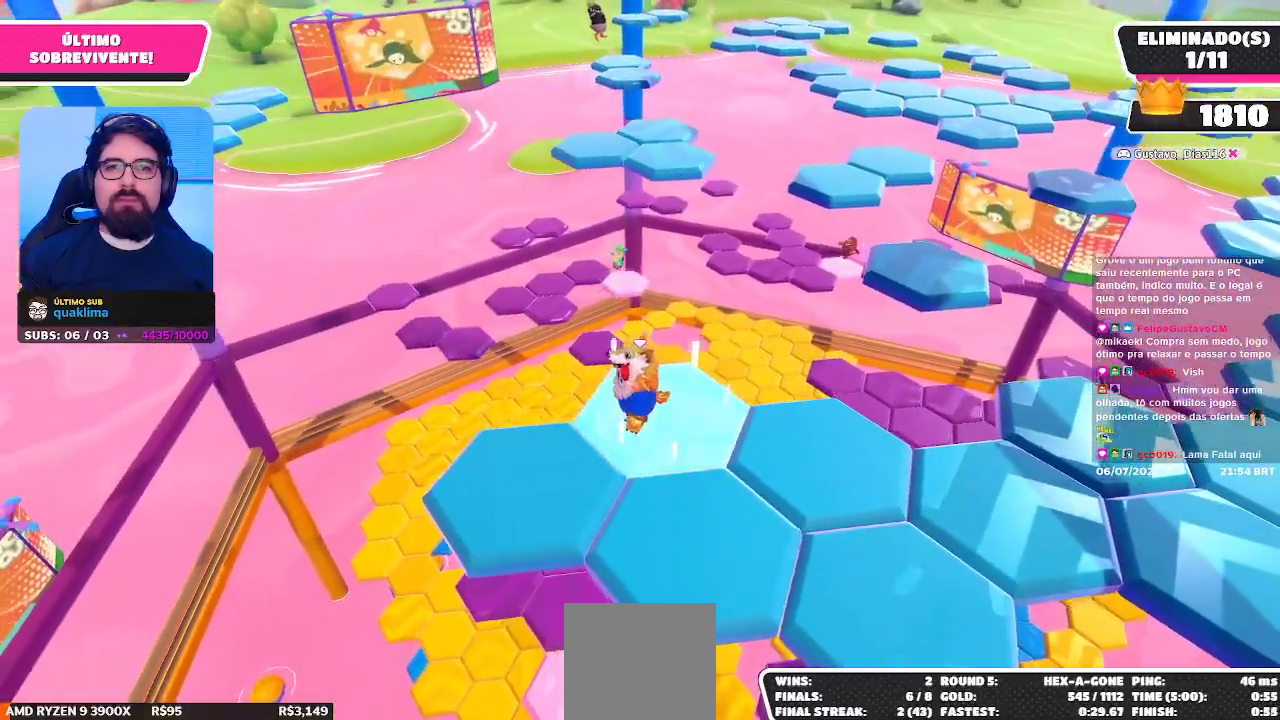
{"buttons": [], "left_stick": "down-right", "right_stick": "right", "events": [[33, "A", "down"], [217, "A", "up"], [317, "left_stick", "down"], [417, "left_stick", "down-right"], [433, "right_stick", "right"]]}
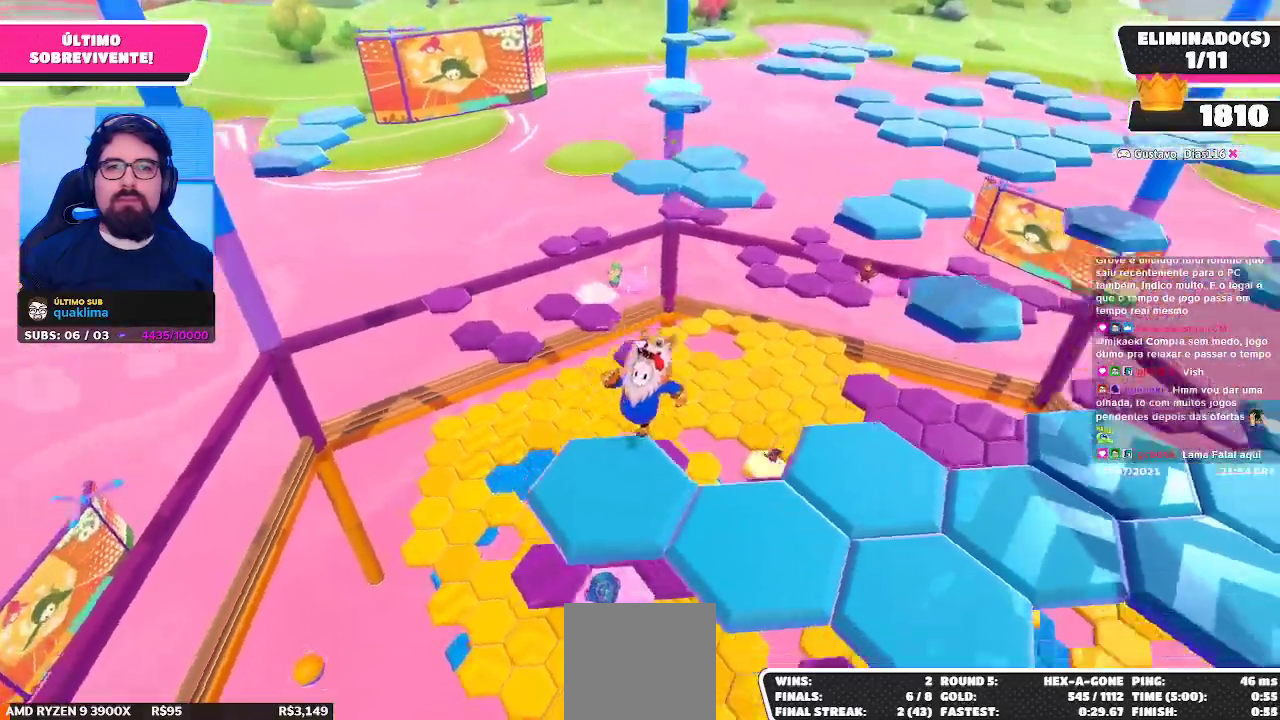
{"buttons": [], "left_stick": "center", "right_stick": "center", "events": [[83, "left_stick", "center"], [117, "right_stick", "center"]]}
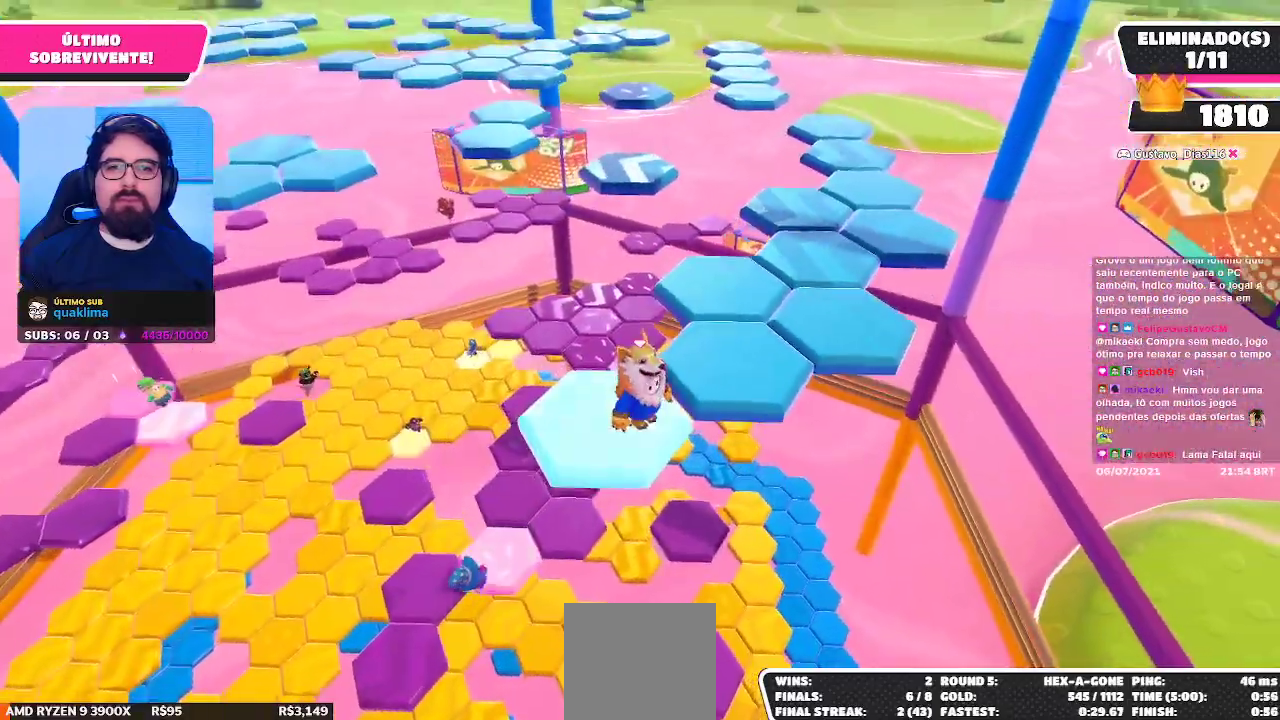
{"buttons": [], "left_stick": "up-left", "right_stick": "center", "events": [[17, "left_stick", "right"], [133, "left_stick", "up-right"], [183, "A", "down"], [333, "A", "up"], [483, "left_stick", "up-left"]]}
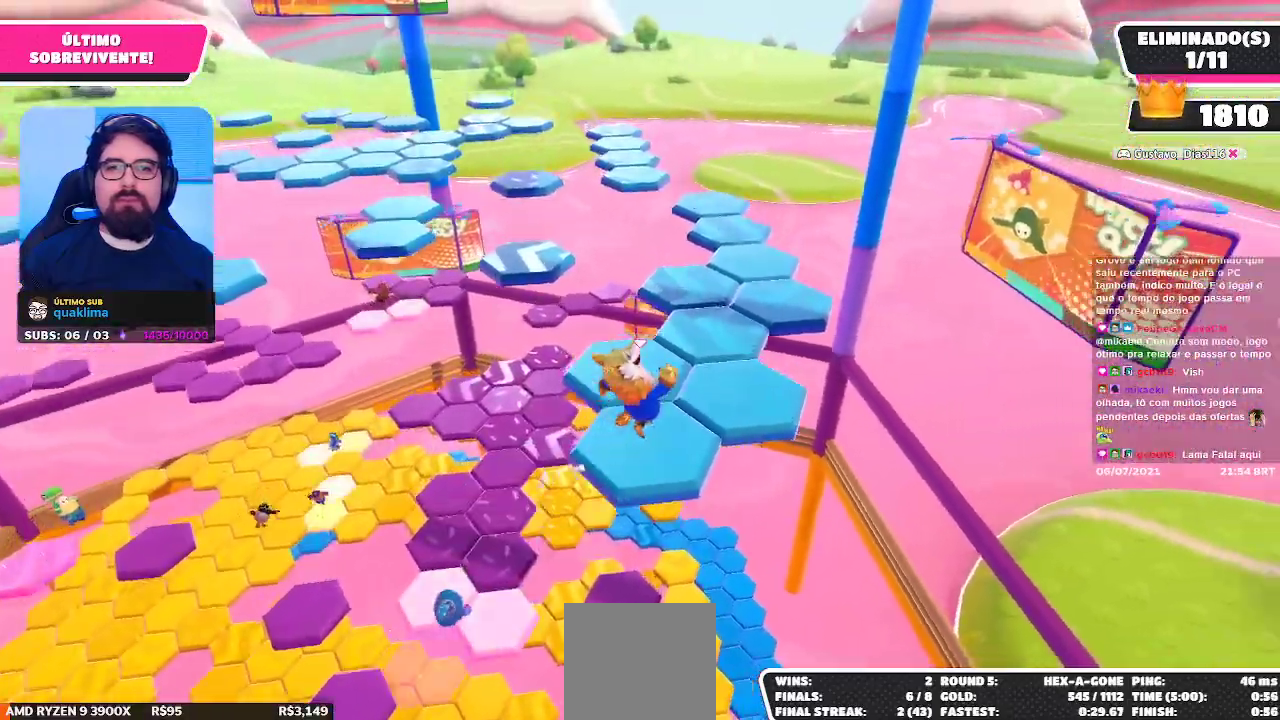
{"buttons": [], "left_stick": "center", "right_stick": "center", "events": [[50, "right_stick", "left"], [100, "left_stick", "left"], [200, "right_stick", "center"], [250, "left_stick", "center"]]}
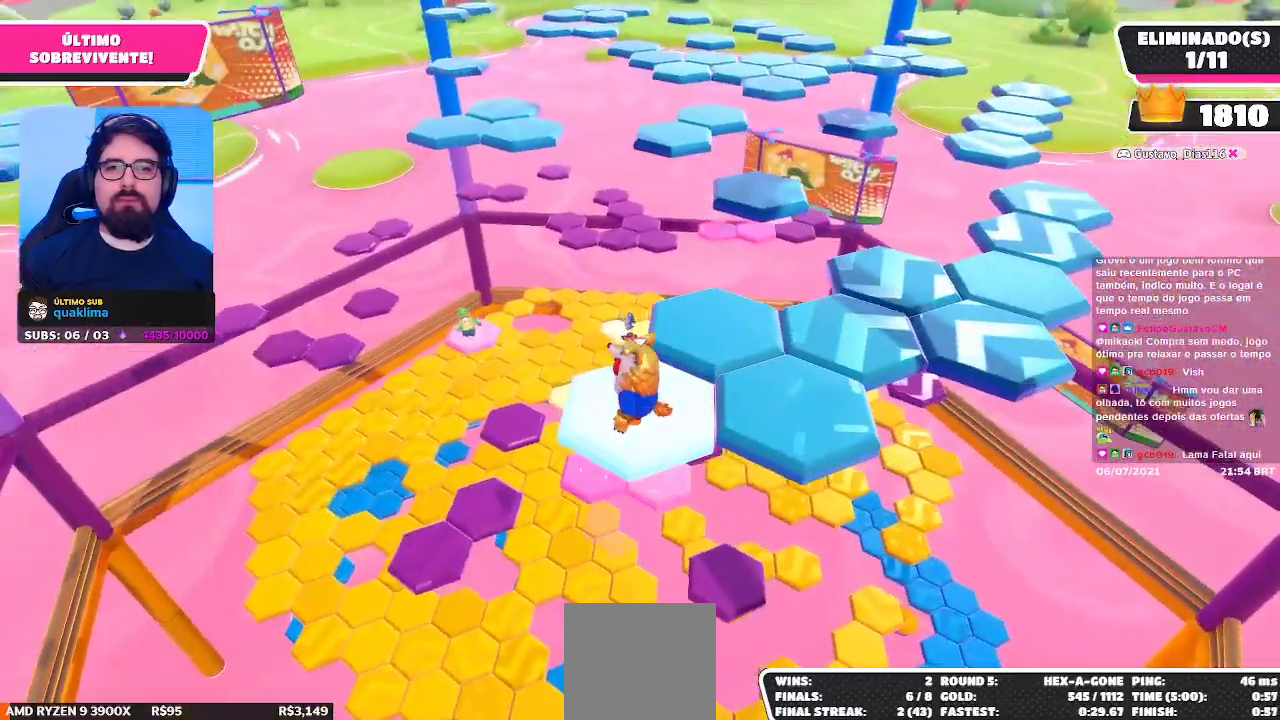
{"buttons": ["A"], "left_stick": "right", "right_stick": "center", "events": [[167, "left_stick", "right"], [333, "A", "down"]]}
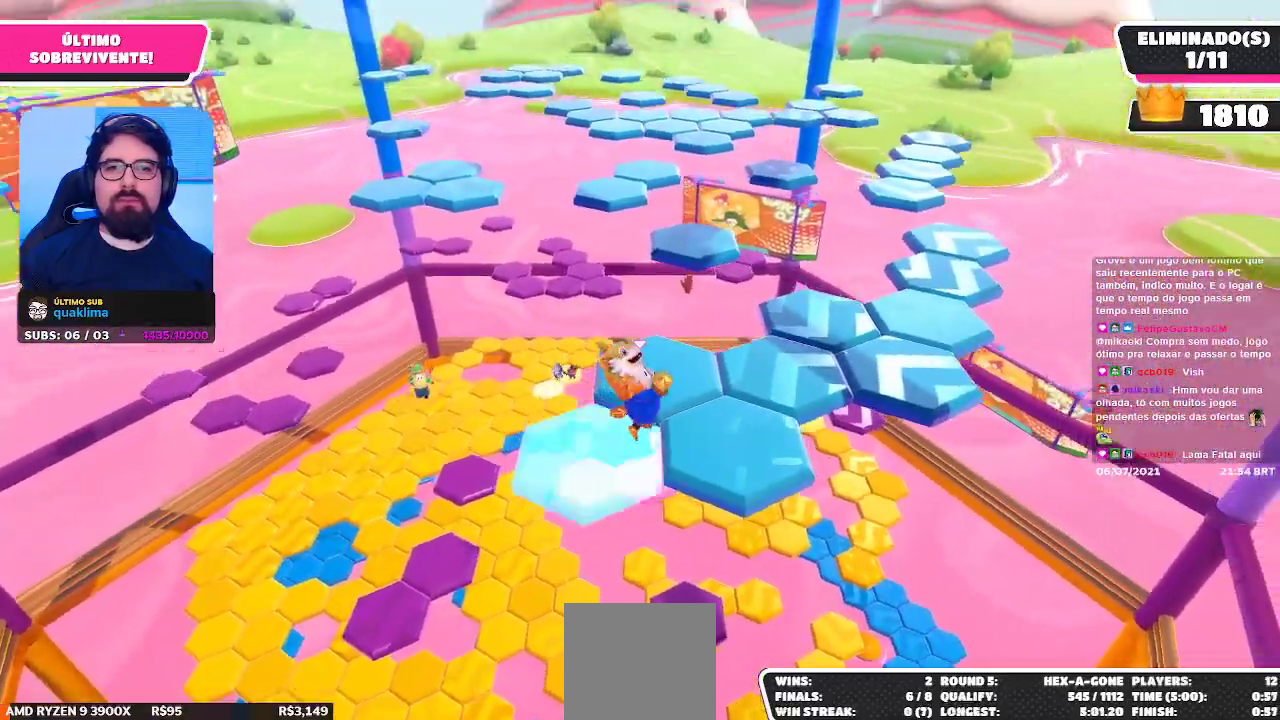
{"buttons": [], "left_stick": "center", "right_stick": "center", "events": [[17, "A", "up"], [233, "right_stick", "left"], [300, "left_stick", "up-left"], [400, "right_stick", "center"], [500, "left_stick", "center"]]}
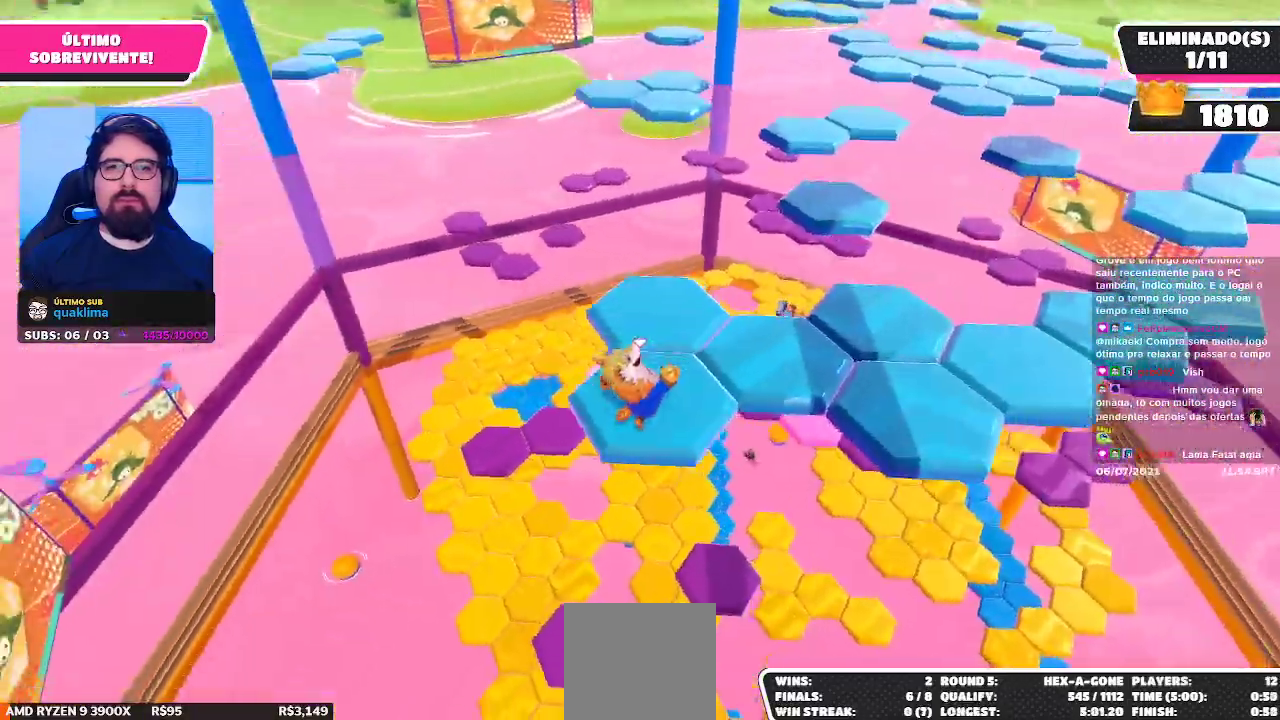
{"buttons": [], "left_stick": "up", "right_stick": "center", "events": [[367, "left_stick", "up"]]}
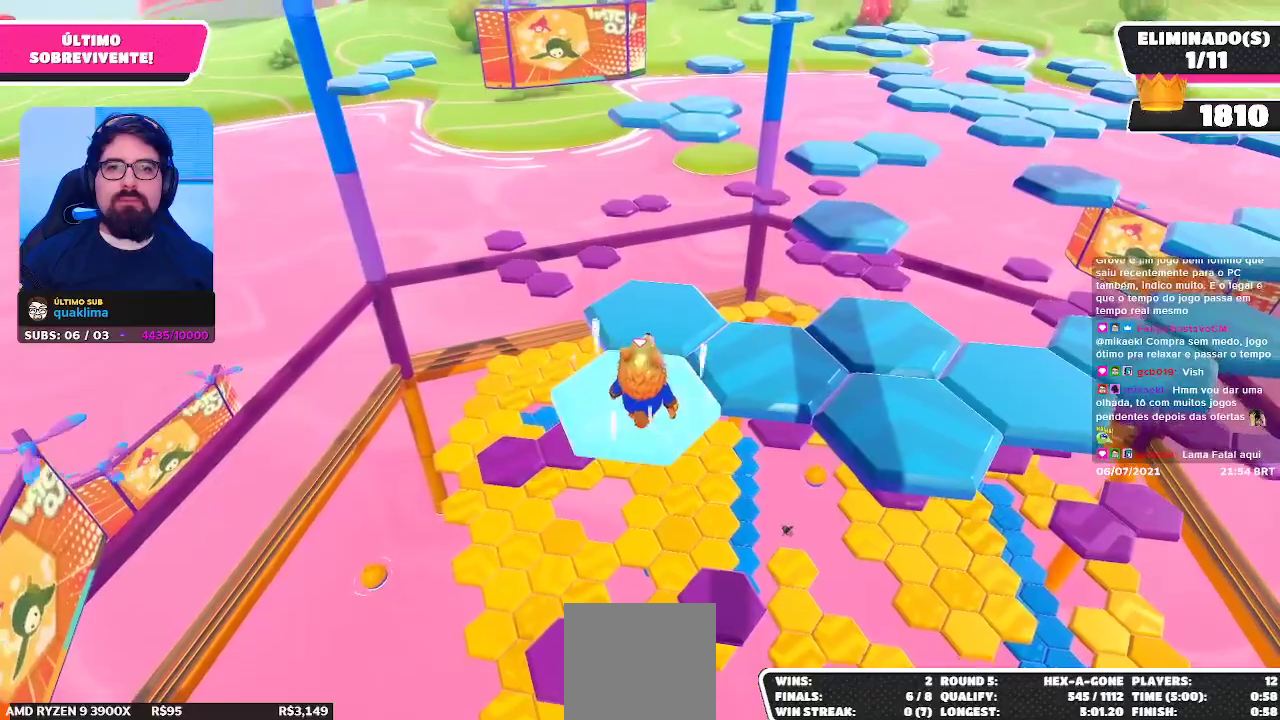
{"buttons": [], "left_stick": "down", "right_stick": "center", "events": [[33, "A", "down"], [200, "A", "up"], [367, "left_stick", "center"], [483, "left_stick", "down"]]}
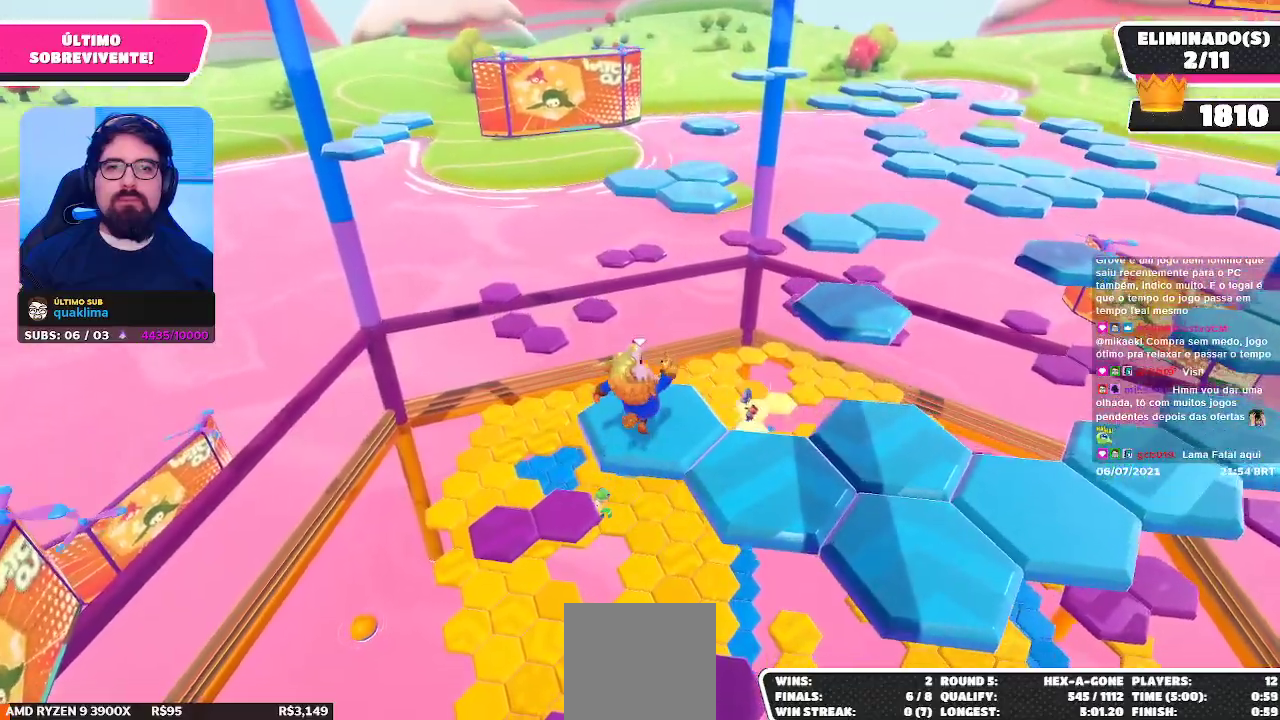
{"buttons": [], "left_stick": "center", "right_stick": "center", "events": [[183, "left_stick", "center"], [183, "right_stick", "right"], [400, "right_stick", "center"]]}
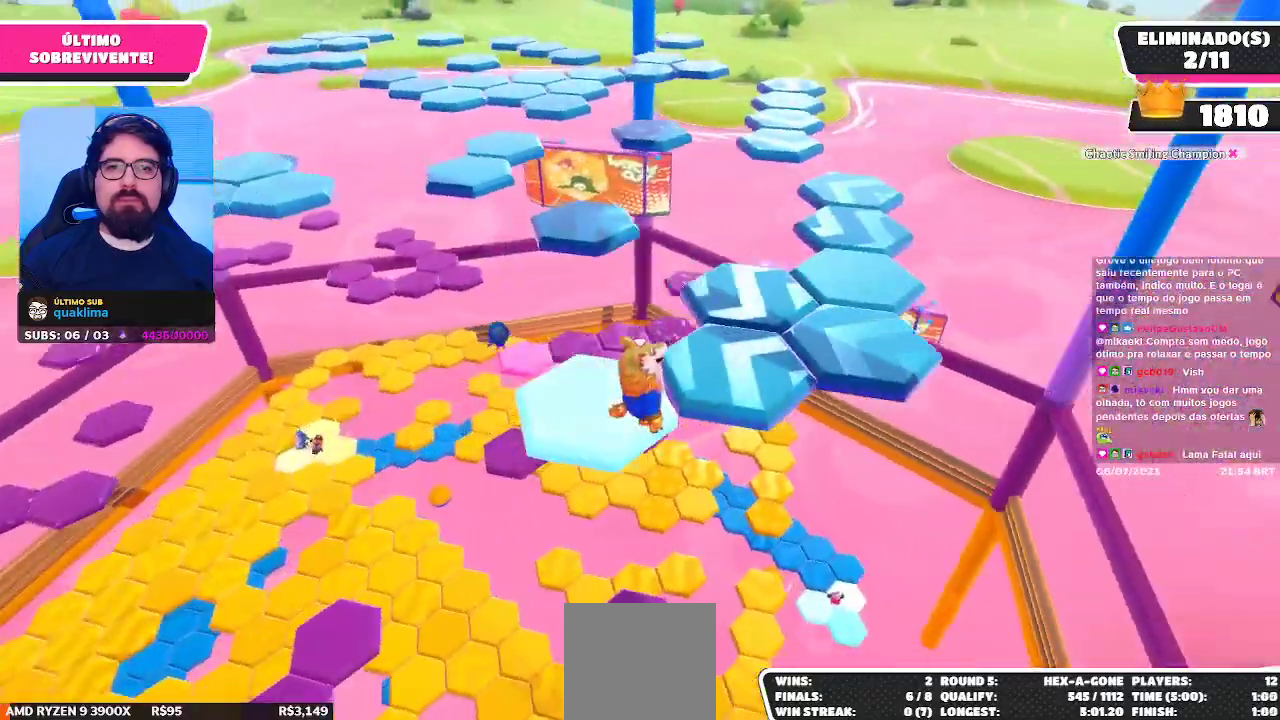
{"buttons": [], "left_stick": "right", "right_stick": "center", "events": [[100, "left_stick", "up-right"], [133, "A", "down"], [283, "A", "up"], [500, "left_stick", "right"]]}
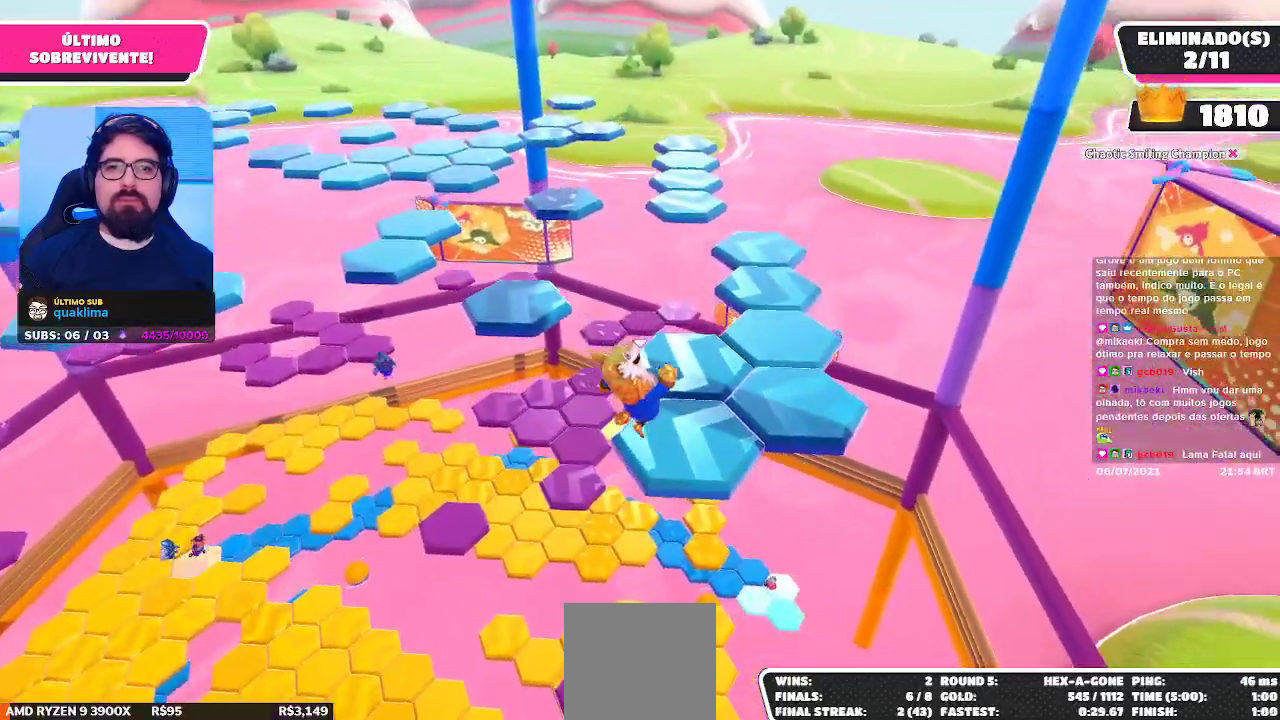
{"buttons": [], "left_stick": "center", "right_stick": "center", "events": [[50, "right_stick", "left"], [200, "left_stick", "center"], [233, "right_stick", "center"]]}
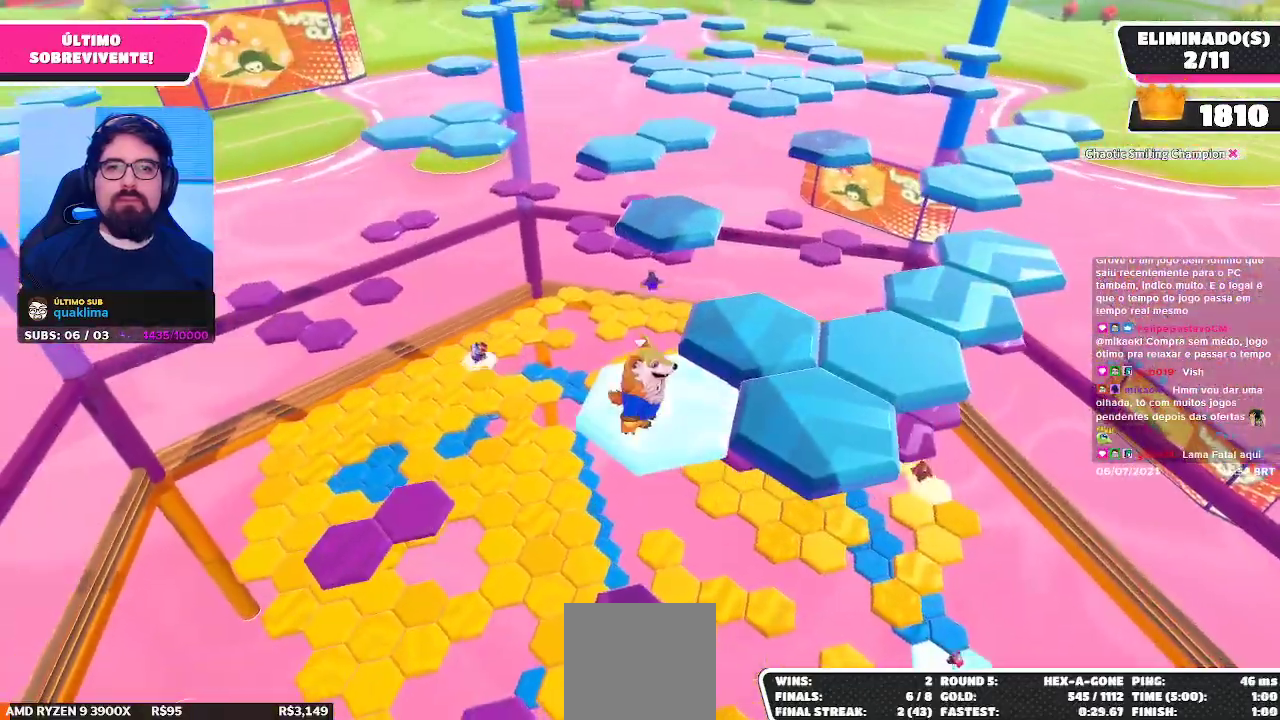
{"buttons": [], "left_stick": "right", "right_stick": "center", "events": [[67, "left_stick", "right"], [217, "A", "down"], [400, "A", "up"]]}
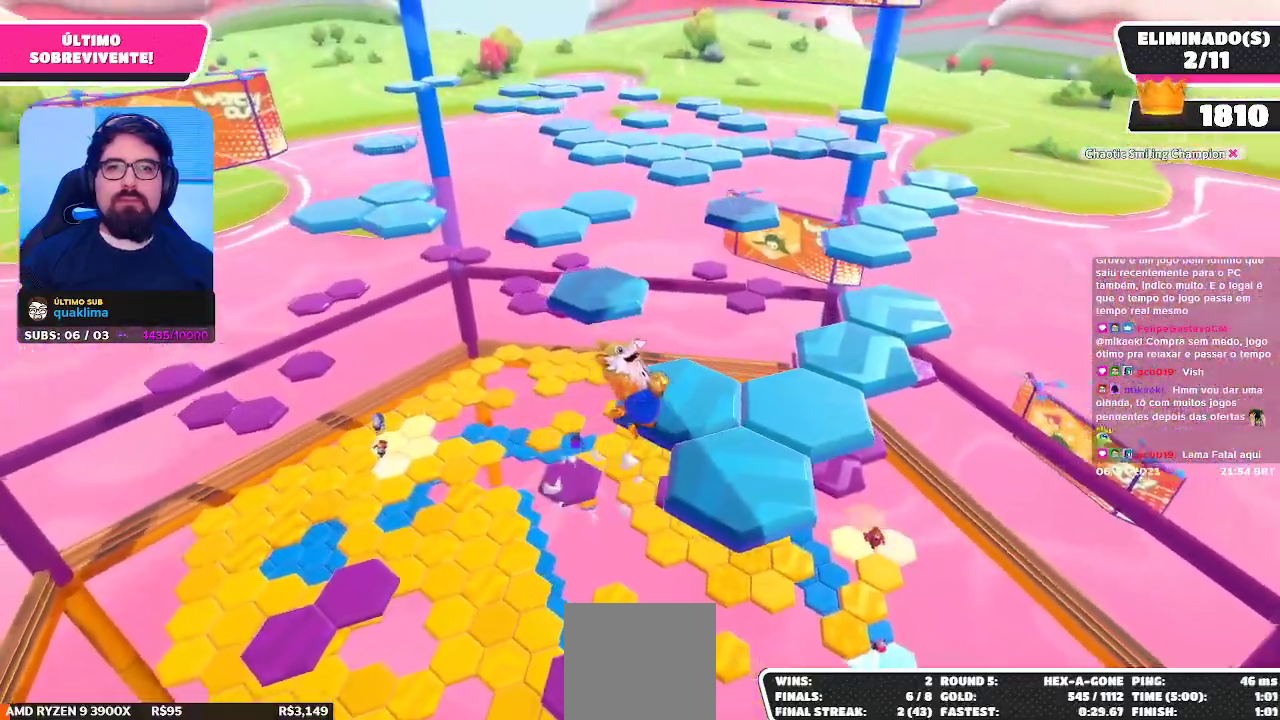
{"buttons": [], "left_stick": "center", "right_stick": "center", "events": [[150, "right_stick", "left"], [183, "left_stick", "up-left"], [350, "right_stick", "center"], [367, "left_stick", "center"]]}
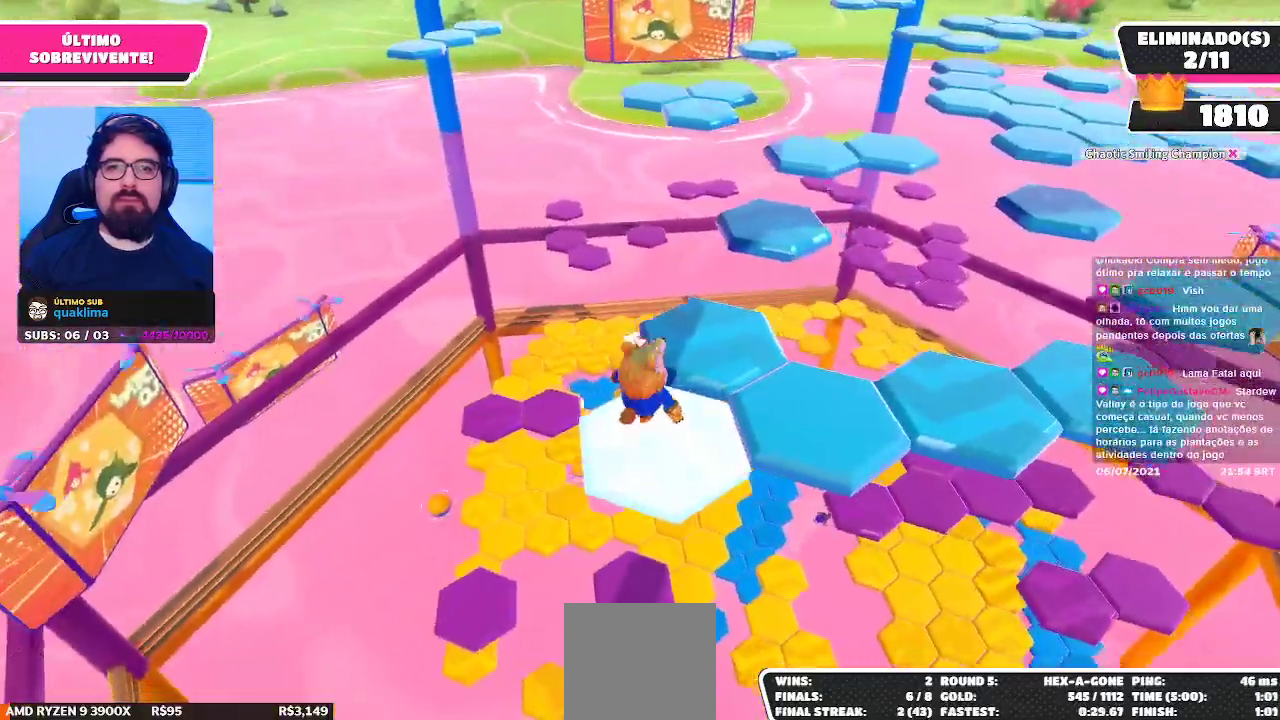
{"buttons": [], "left_stick": "up", "right_stick": "center", "events": [[217, "left_stick", "up-right"], [317, "A", "down"], [383, "left_stick", "up"], [467, "A", "up"]]}
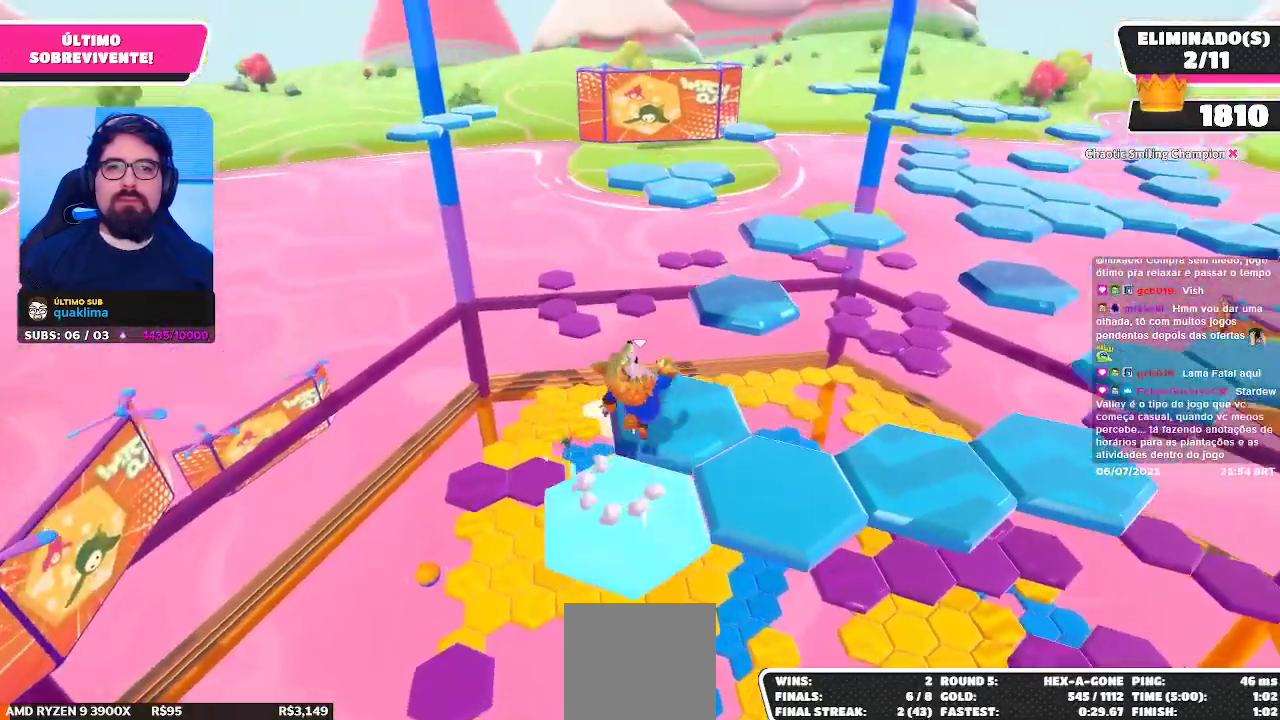
{"buttons": [], "left_stick": "center", "right_stick": "center", "events": [[100, "left_stick", "up-left"], [250, "right_stick", "right"], [267, "left_stick", "down"], [433, "right_stick", "center"], [450, "left_stick", "center"]]}
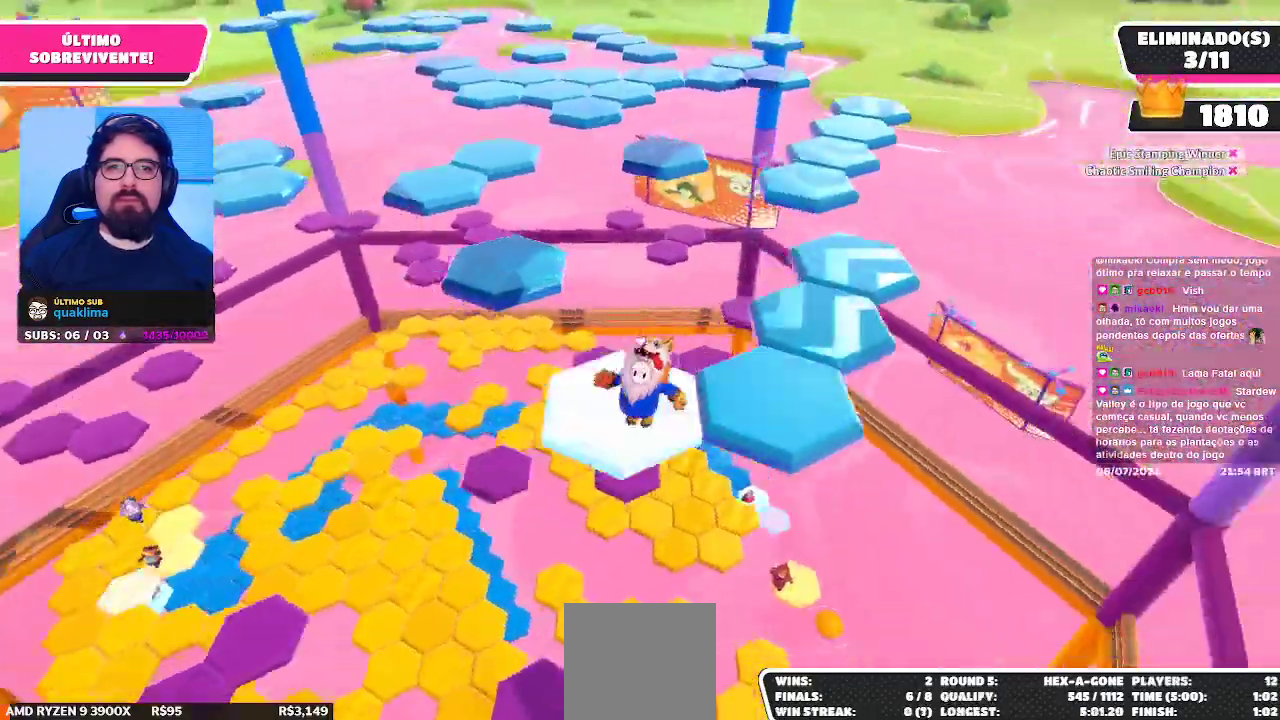
{"buttons": ["A"], "left_stick": "up-right", "right_stick": "center", "events": [[333, "left_stick", "right"], [467, "A", "down"], [500, "left_stick", "up-right"]]}
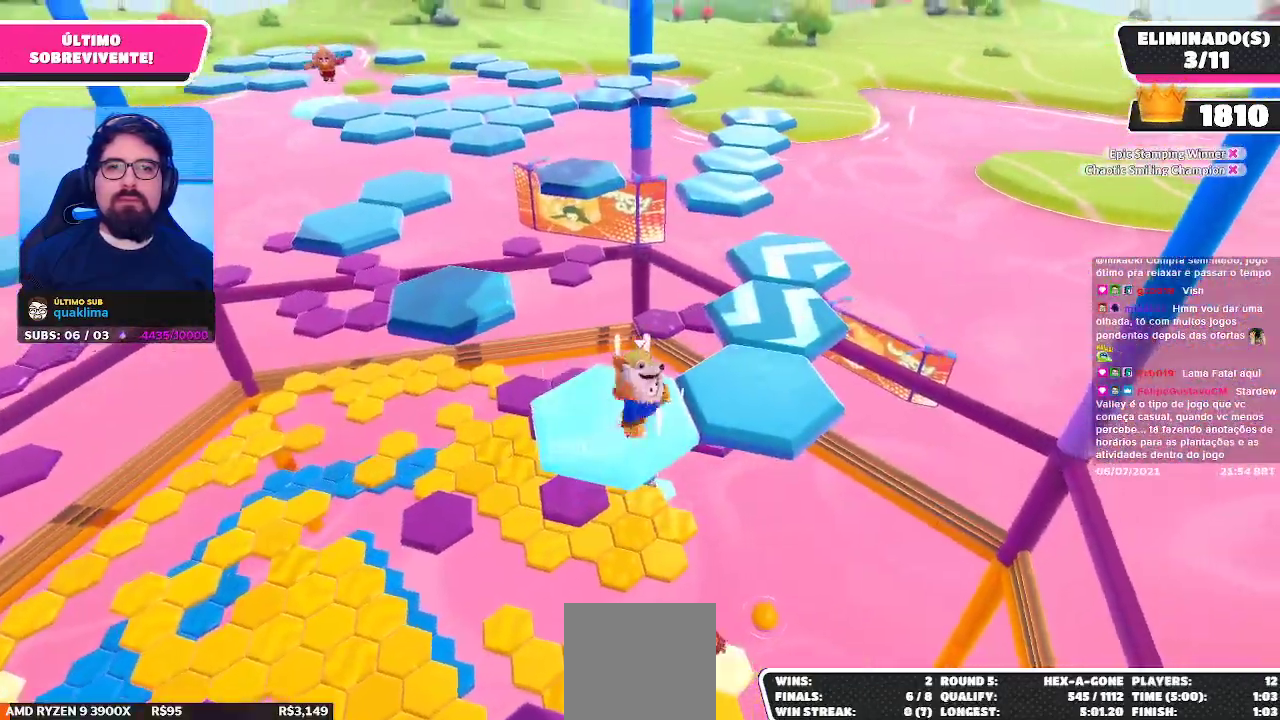
{"buttons": [], "left_stick": "center", "right_stick": "left", "events": [[150, "A", "up"], [350, "right_stick", "left"], [417, "left_stick", "center"]]}